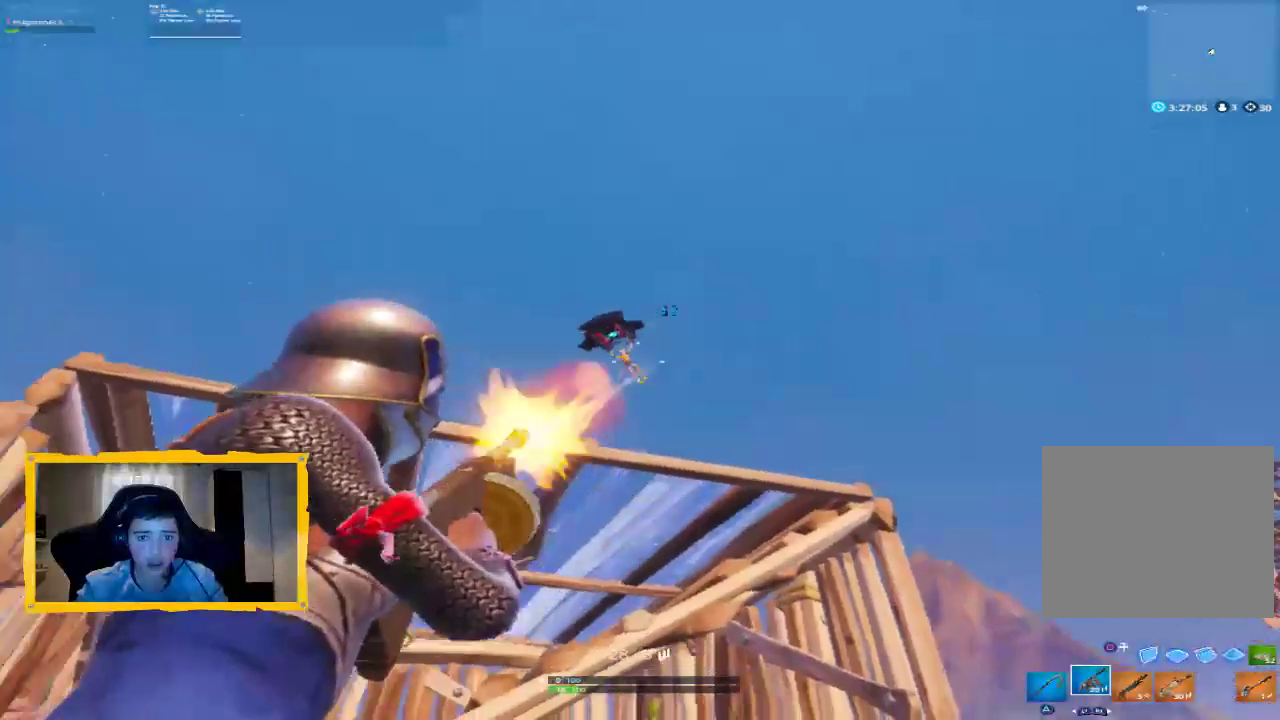
Gameplay with a controller (PlayStation layout); each line is a JSON object with the inputs held at the frame after it. "events" lists button and stick changes between this image and that frame as [ms after this image, input, new state], when the widget could be followed in between.
{"buttons": ["L2", "R2"], "left_stick": "center", "right_stick": "down-left", "events": []}
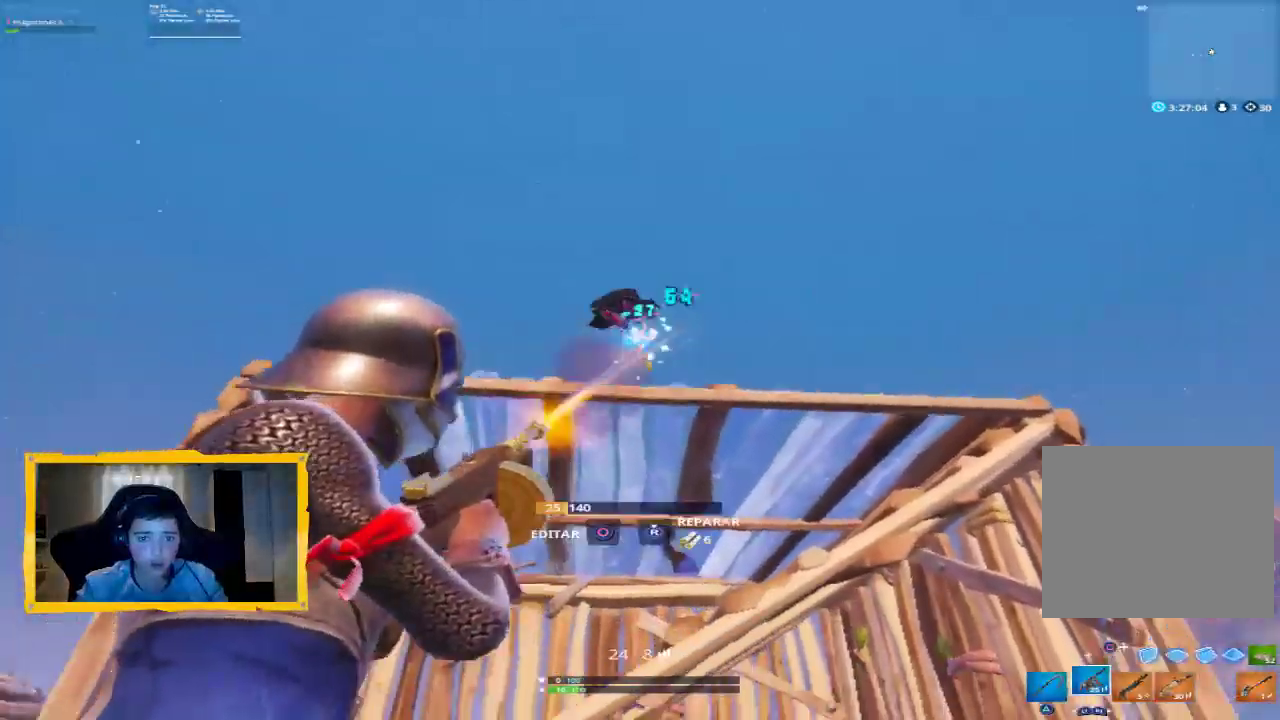
{"buttons": ["L2", "R2"], "left_stick": "center", "right_stick": "center", "events": [[167, "right_stick", "left"], [400, "right_stick", "center"]]}
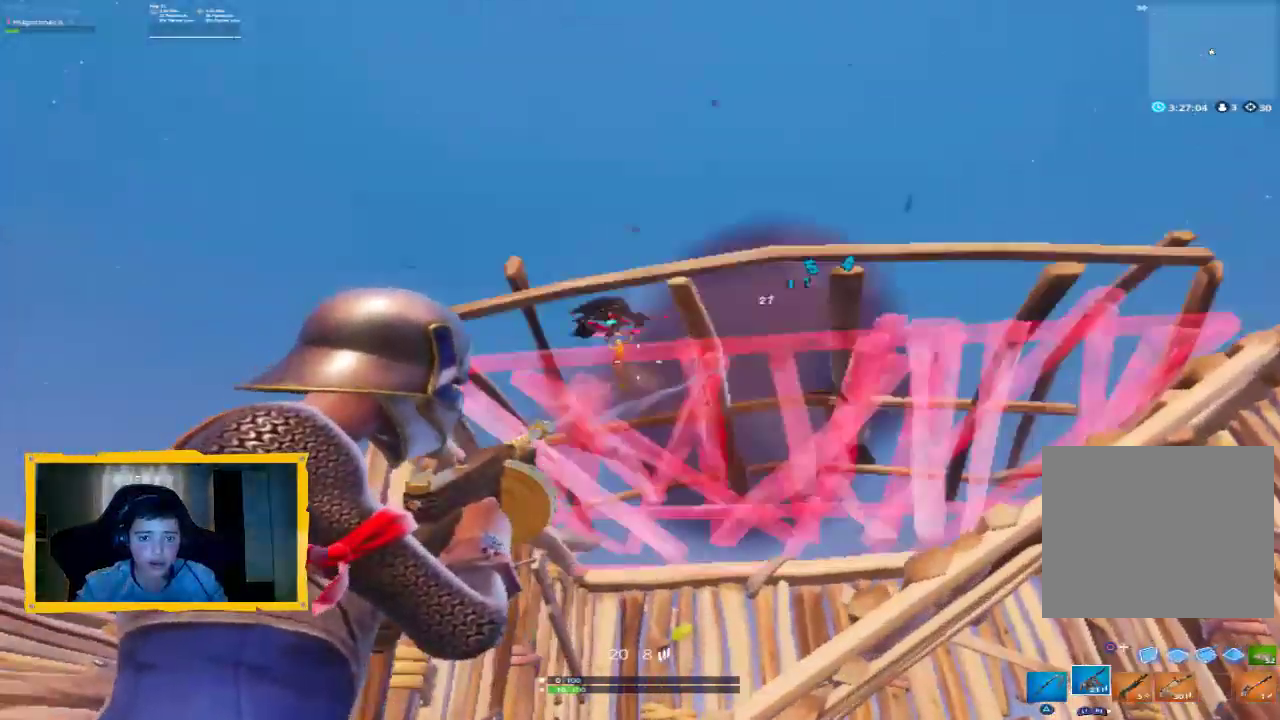
{"buttons": ["R1"], "left_stick": "up-right", "right_stick": "center", "events": [[167, "left_stick", "down"], [200, "right_stick", "left"], [267, "L2", "up"], [333, "R2", "up"], [333, "left_stick", "up-right"], [367, "right_stick", "center"], [467, "R1", "down"]]}
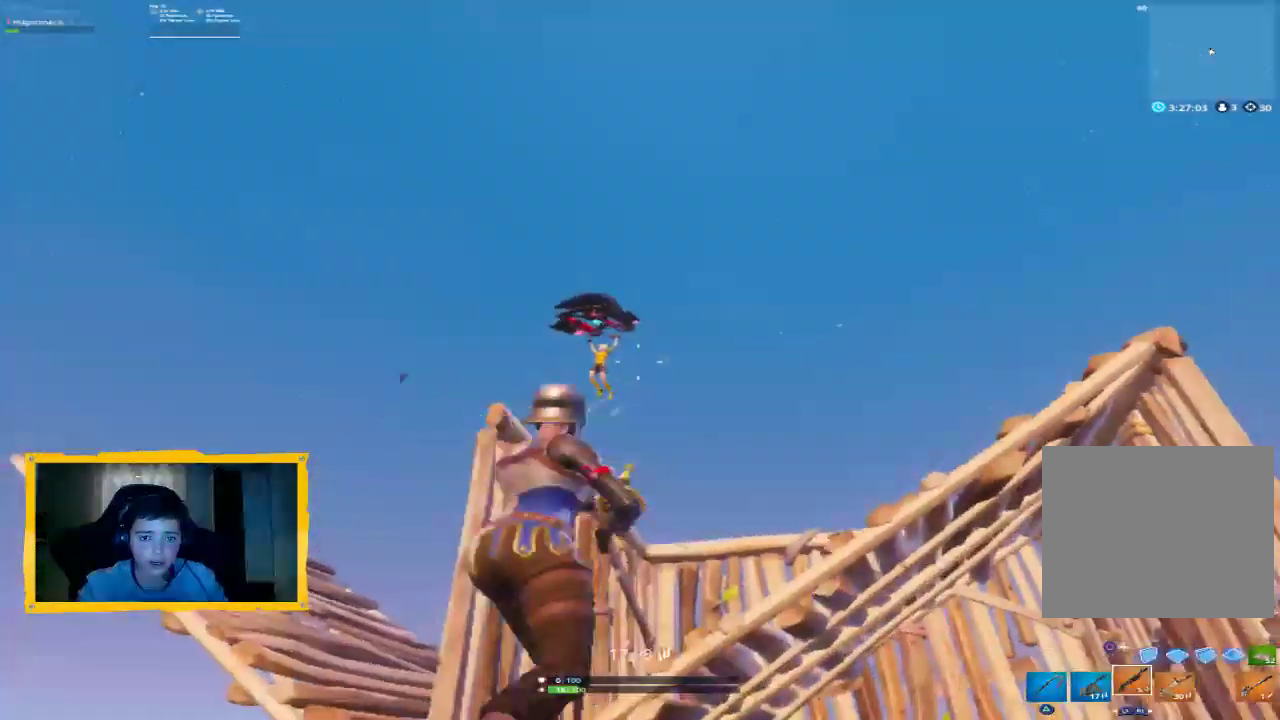
{"buttons": ["L2", "R2"], "left_stick": "up-right", "right_stick": "up", "events": [[33, "R1", "up"], [67, "left_stick", "up-left"], [100, "right_stick", "left"], [200, "right_stick", "center"], [233, "left_stick", "up-right"], [433, "L2", "down"], [433, "right_stick", "up"], [500, "R2", "down"]]}
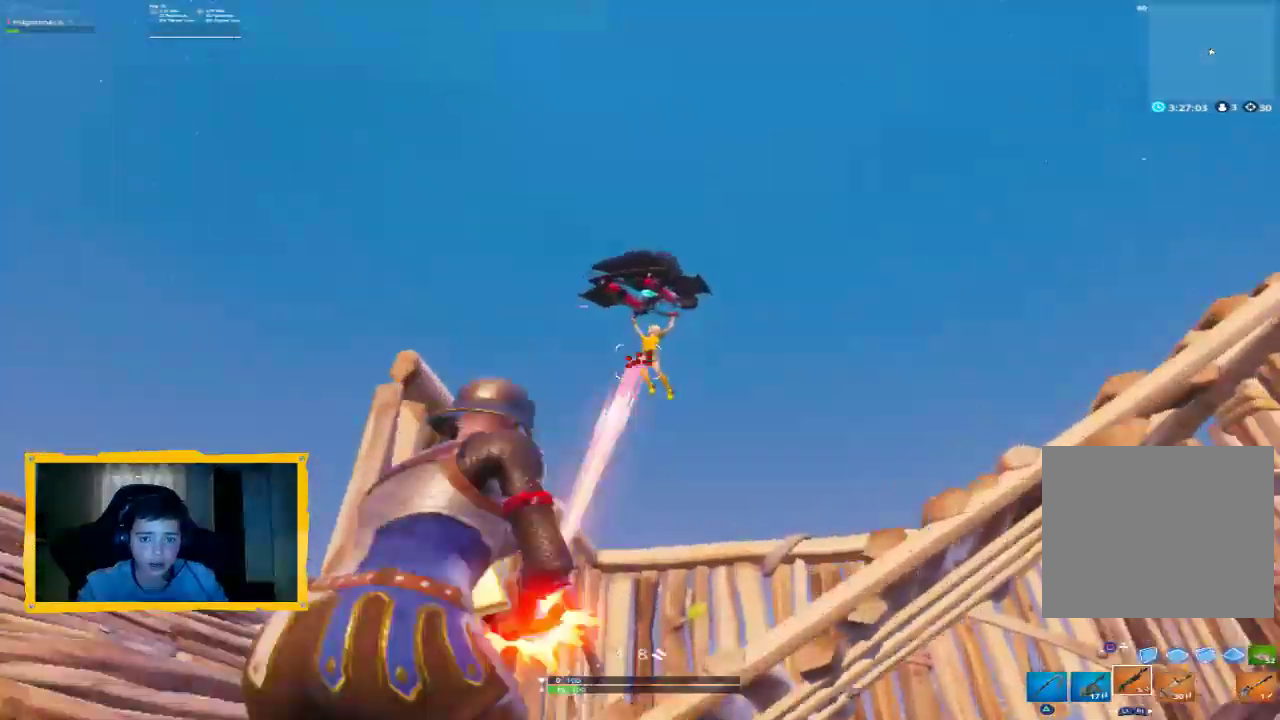
{"buttons": ["L2"], "left_stick": "down-left", "right_stick": "down-left", "events": [[33, "L2", "up"], [33, "left_stick", "up-left"], [67, "right_stick", "center"], [133, "L1", "down"], [167, "R2", "up"], [233, "L1", "up"], [233, "right_stick", "down-right"], [267, "left_stick", "down-right"], [367, "L2", "down"], [400, "R2", "down"], [400, "right_stick", "center"], [467, "R2", "up"], [467, "left_stick", "down-left"], [467, "right_stick", "down-left"]]}
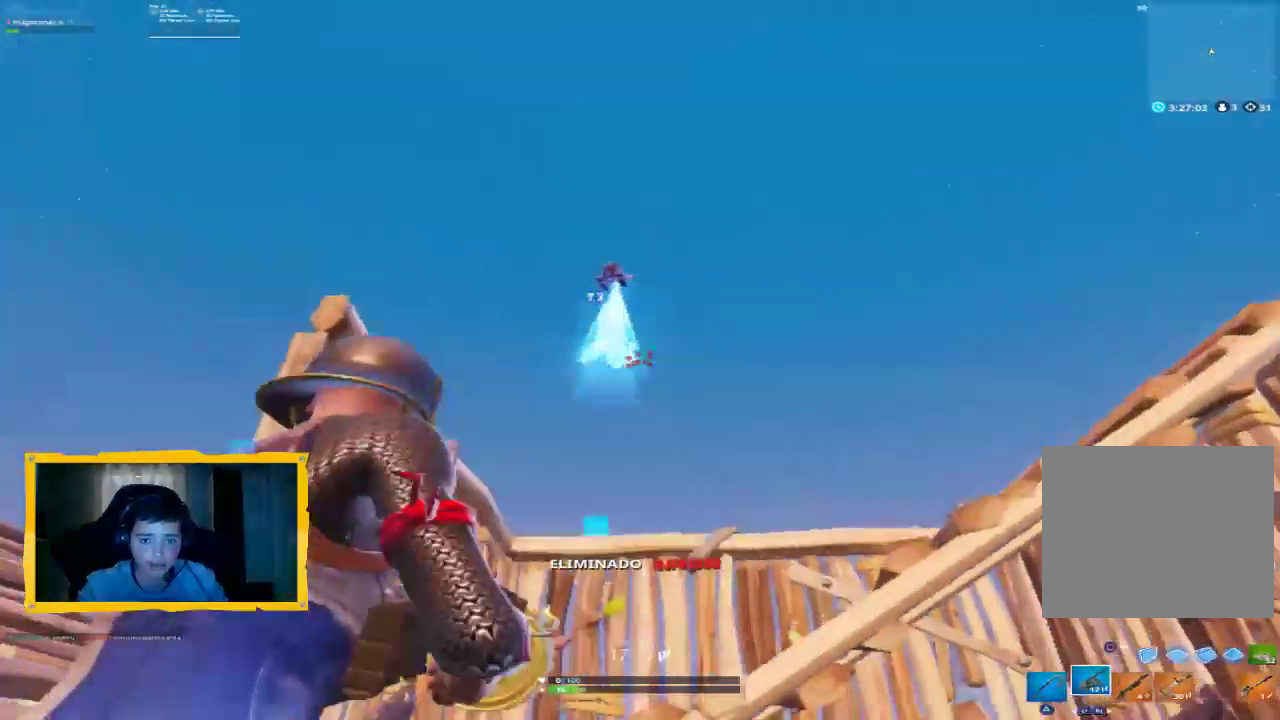
{"buttons": [], "left_stick": "up", "right_stick": "center", "events": [[67, "L2", "up"], [133, "right_stick", "center"], [200, "R1", "down"], [233, "left_stick", "up"], [300, "R1", "up"], [400, "CROSS", "down"], [467, "CROSS", "up"]]}
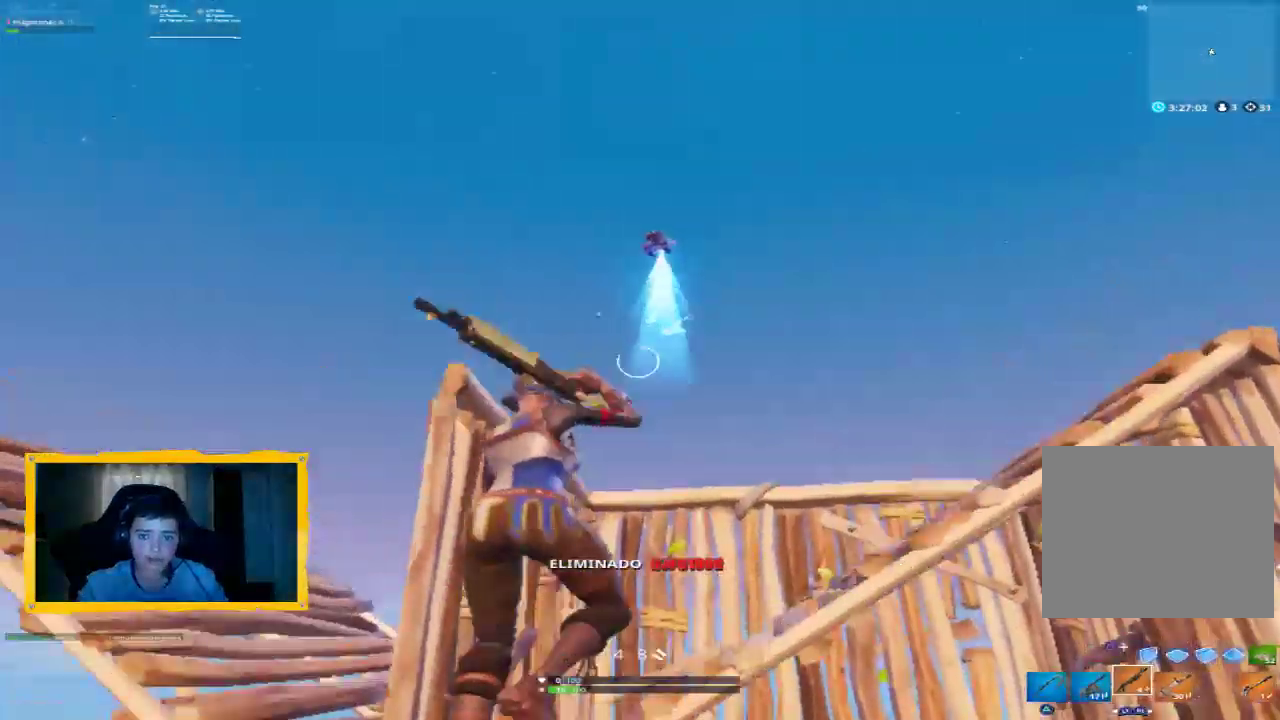
{"buttons": ["SQUARE"], "left_stick": "up", "right_stick": "center", "events": [[67, "SQUARE", "down"], [233, "SQUARE", "up"], [333, "SQUARE", "down"], [400, "SQUARE", "up"], [467, "SQUARE", "down"]]}
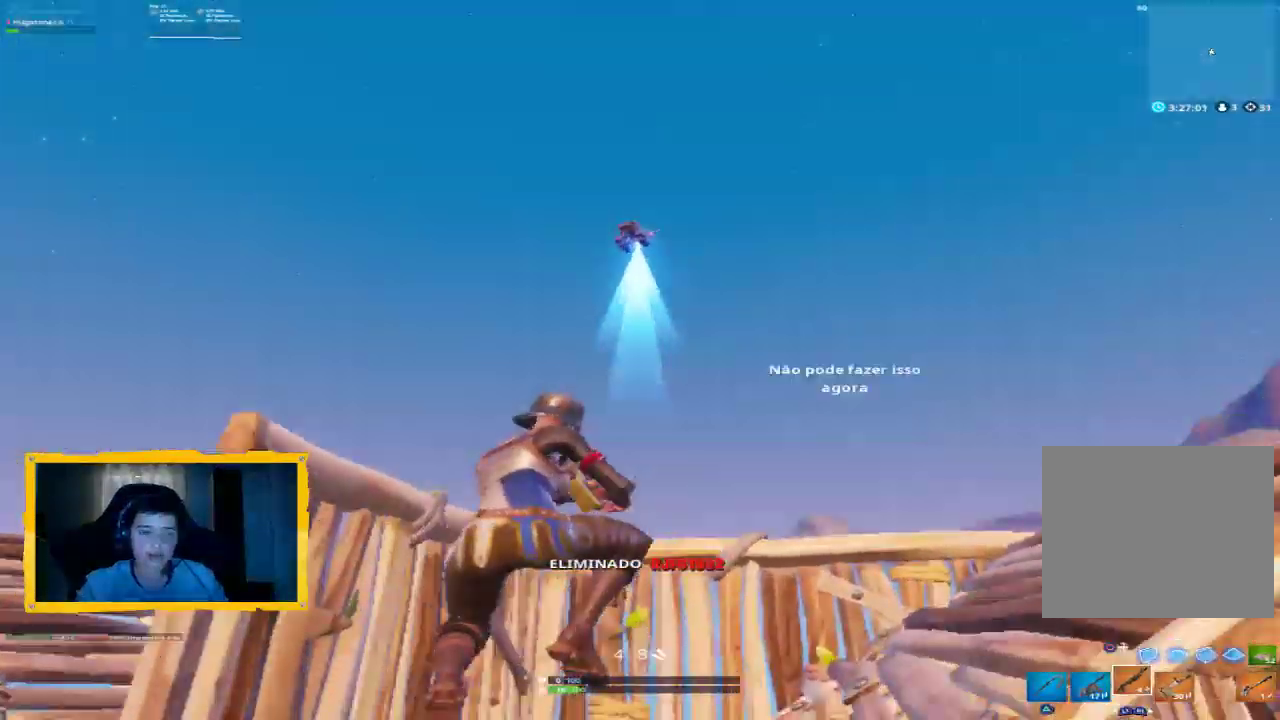
{"buttons": [], "left_stick": "down-right", "right_stick": "center", "events": [[33, "SQUARE", "up"], [100, "left_stick", "up-right"], [233, "right_stick", "down"], [267, "left_stick", "down-right"], [433, "right_stick", "center"]]}
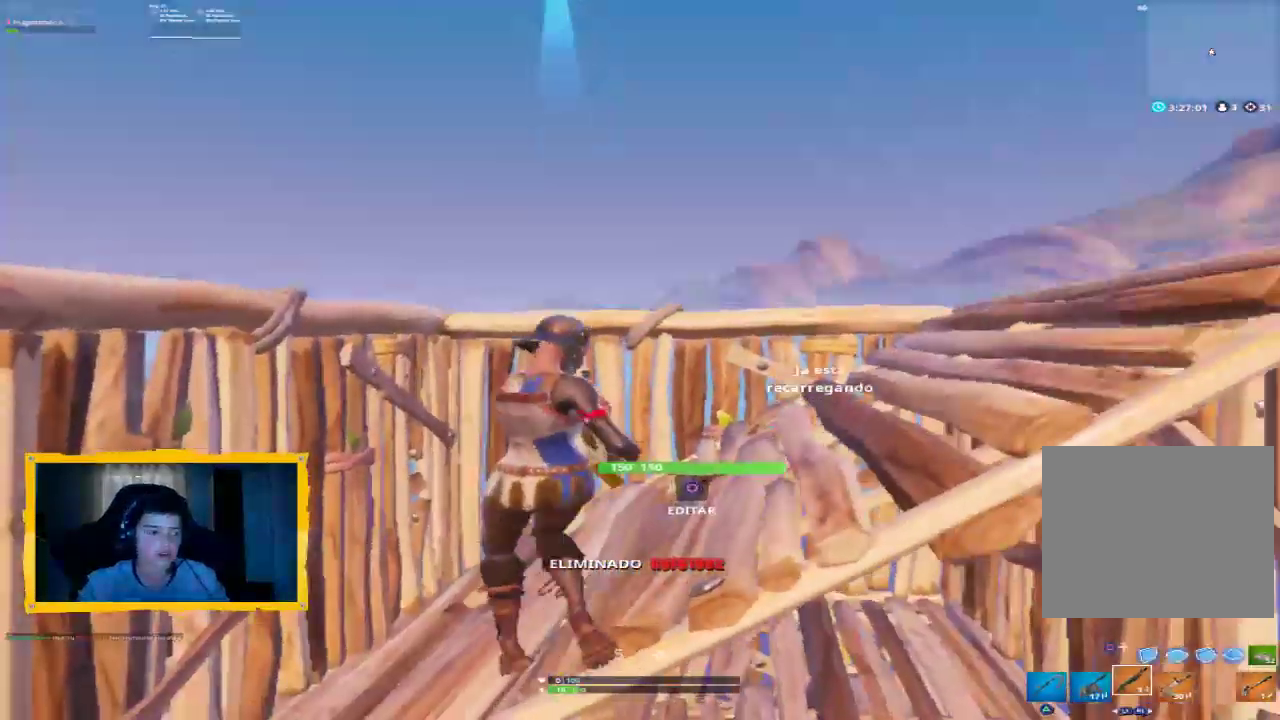
{"buttons": [], "left_stick": "up-right", "right_stick": "center", "events": [[167, "left_stick", "right"], [267, "left_stick", "down-right"], [400, "left_stick", "up-right"]]}
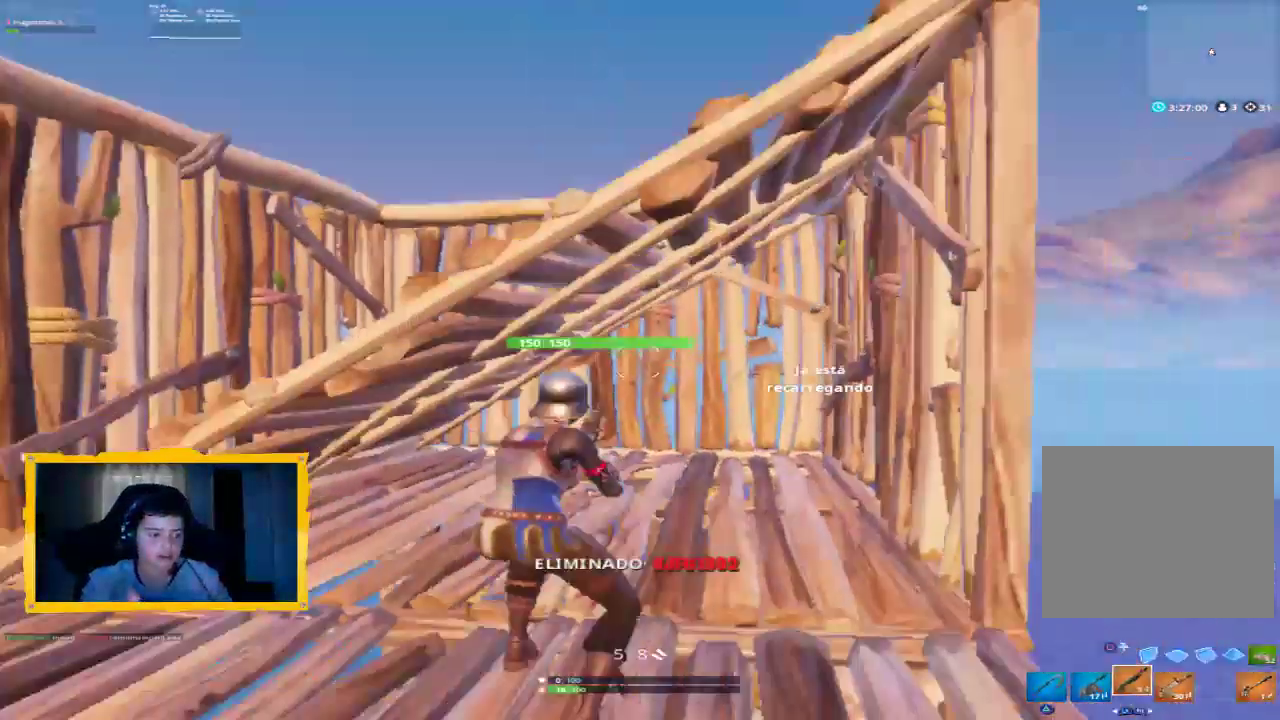
{"buttons": ["L1"], "left_stick": "down-left", "right_stick": "center", "events": [[33, "left_stick", "up"], [133, "left_stick", "up-left"], [367, "L1", "down"], [433, "left_stick", "down-left"]]}
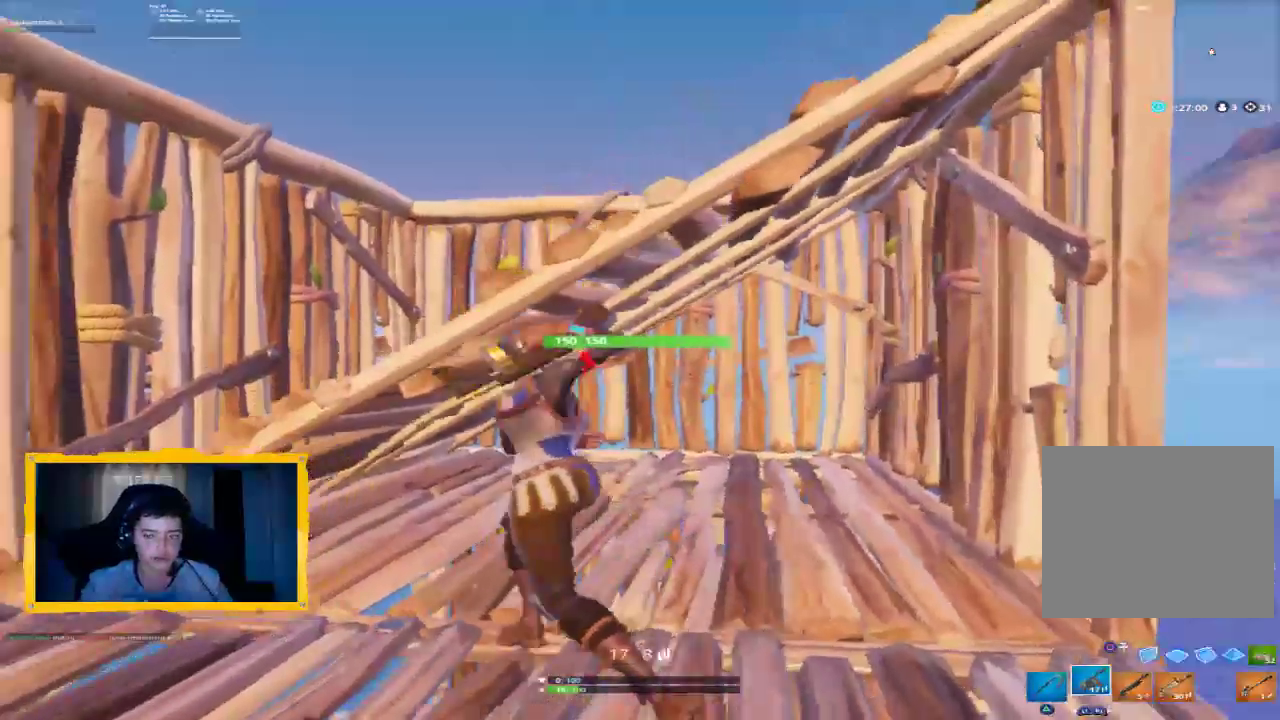
{"buttons": [], "left_stick": "up", "right_stick": "center", "events": [[33, "L1", "up"], [233, "left_stick", "center"], [300, "left_stick", "up"], [367, "CROSS", "down"], [467, "CROSS", "up"]]}
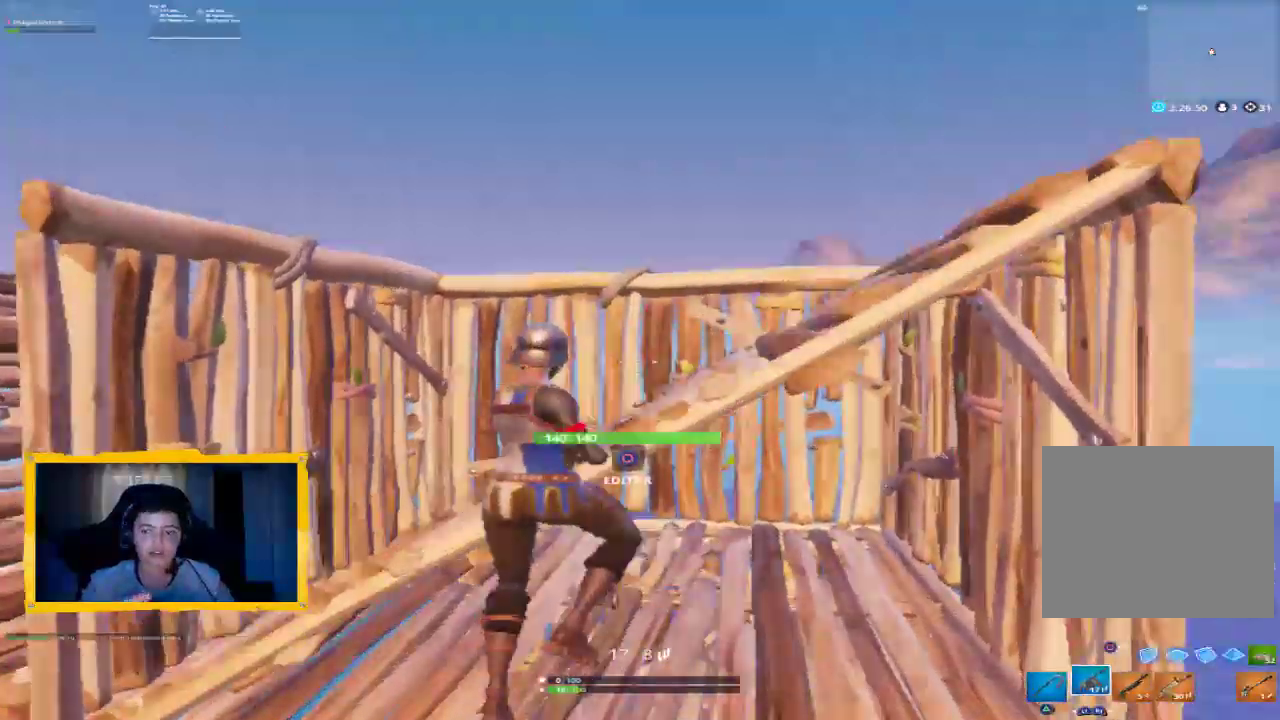
{"buttons": ["SQUARE"], "left_stick": "up", "right_stick": "center", "events": [[67, "SQUARE", "down"], [167, "SQUARE", "up"], [233, "SQUARE", "down"], [267, "SQUARE", "up"], [400, "SQUARE", "down"]]}
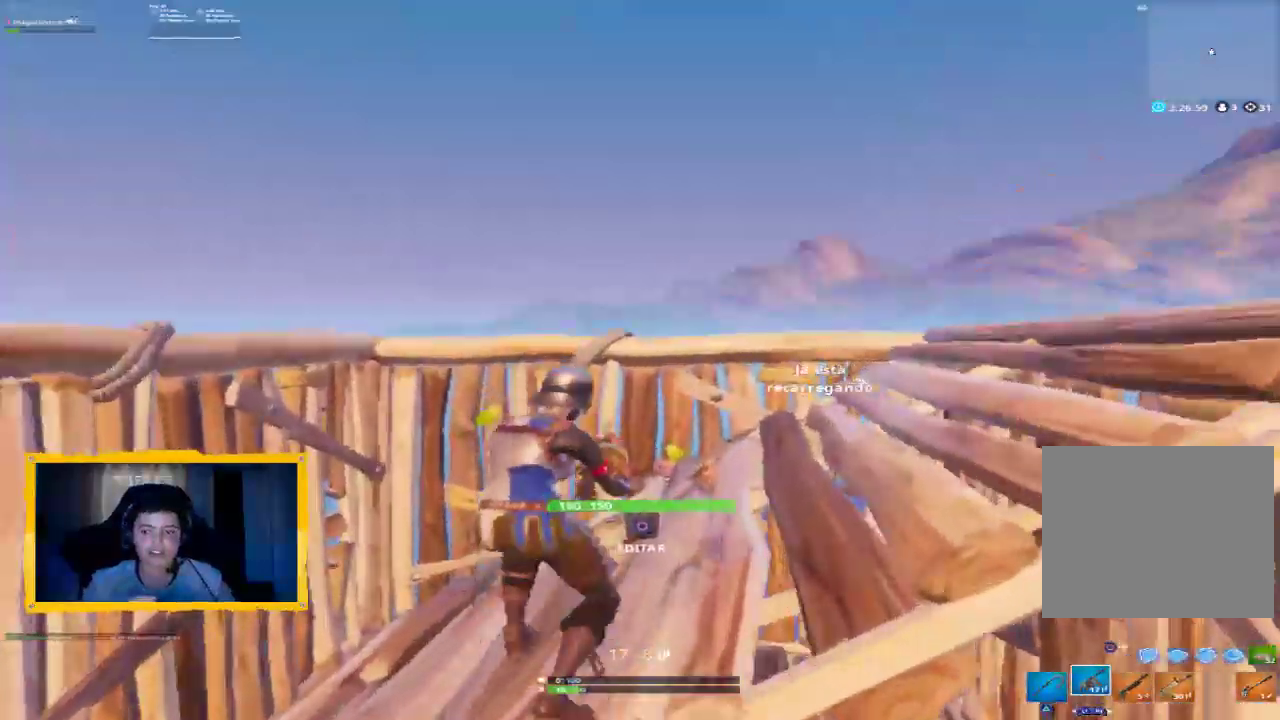
{"buttons": [], "left_stick": "center", "right_stick": "right", "events": [[67, "SQUARE", "up"], [333, "right_stick", "right"], [433, "left_stick", "center"]]}
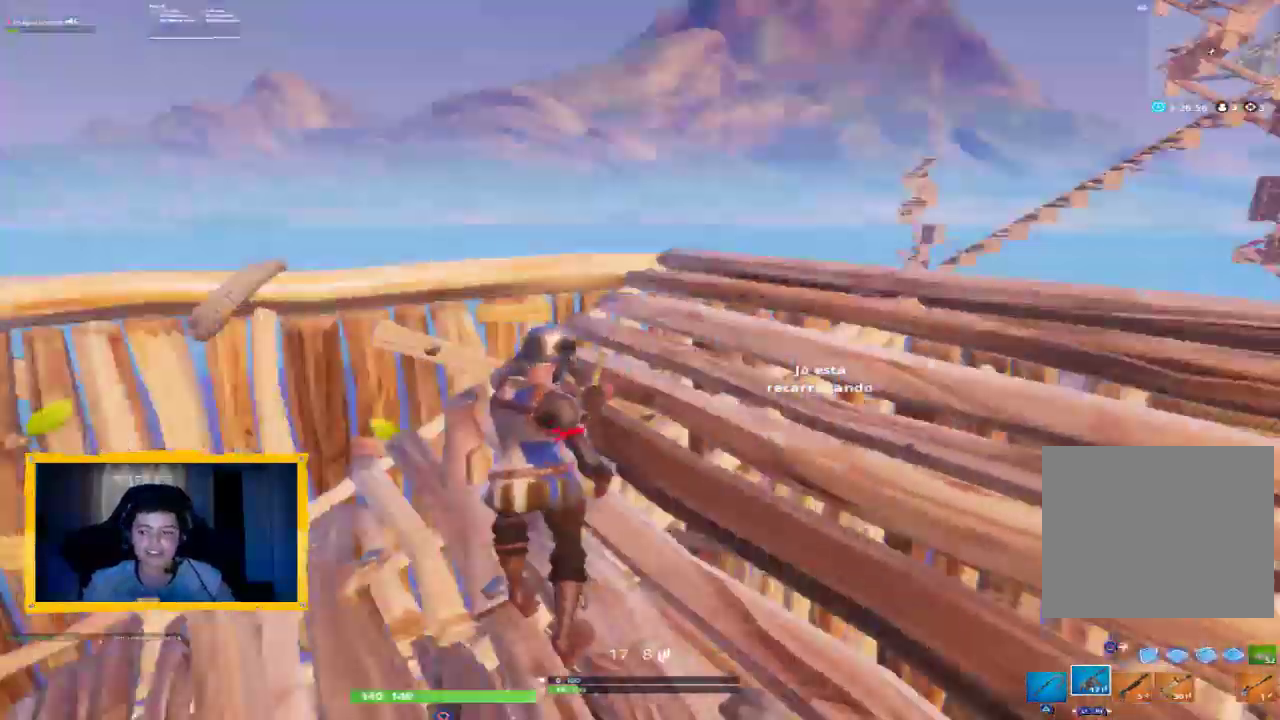
{"buttons": [], "left_stick": "up-right", "right_stick": "up-right", "events": [[167, "right_stick", "center"], [333, "left_stick", "up-right"], [333, "right_stick", "up-right"]]}
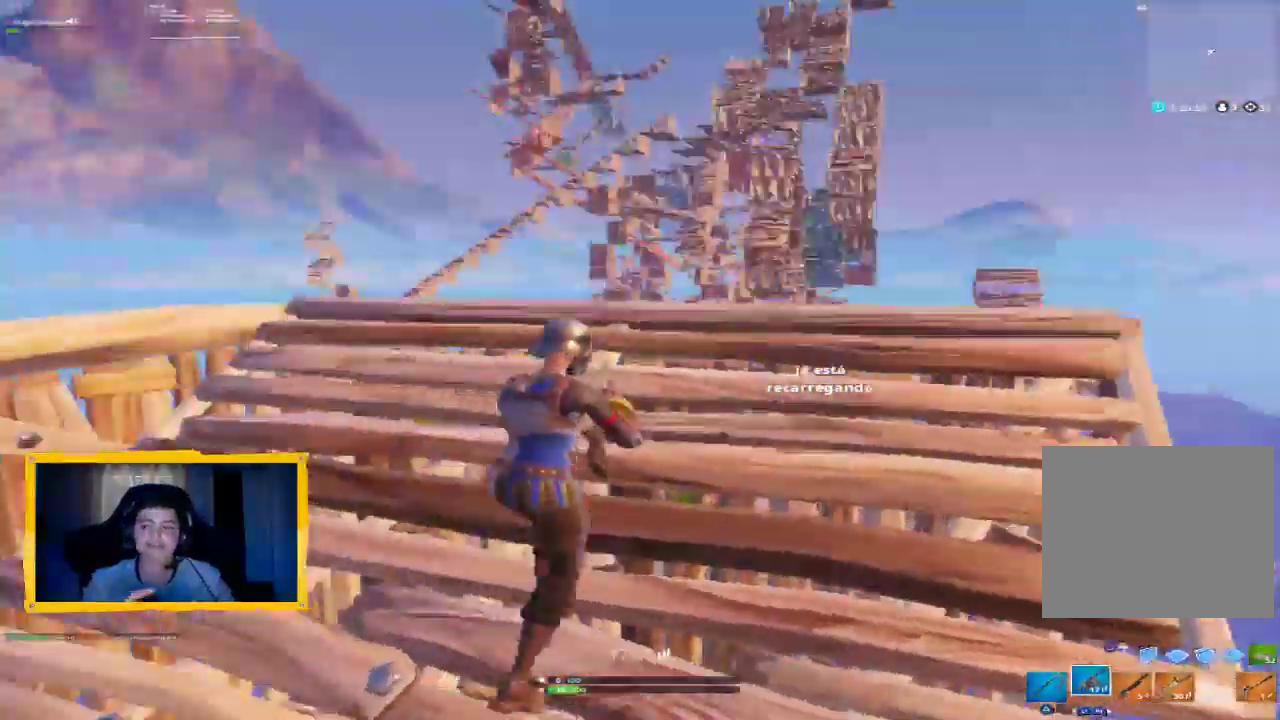
{"buttons": [], "left_stick": "down", "right_stick": "right", "events": [[33, "right_stick", "right"], [200, "left_stick", "center"], [400, "left_stick", "down"]]}
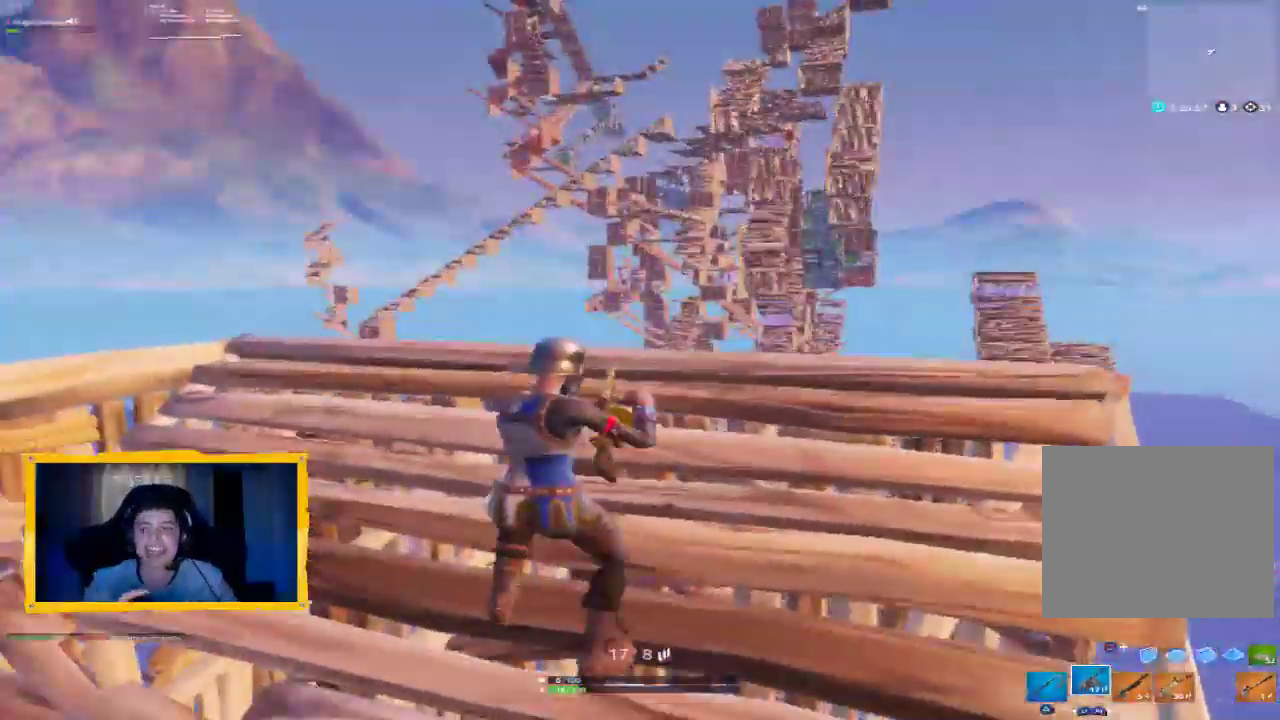
{"buttons": [], "left_stick": "up", "right_stick": "center", "events": [[167, "left_stick", "up"], [167, "right_stick", "center"], [367, "CIRCLE", "down"], [467, "CIRCLE", "up"]]}
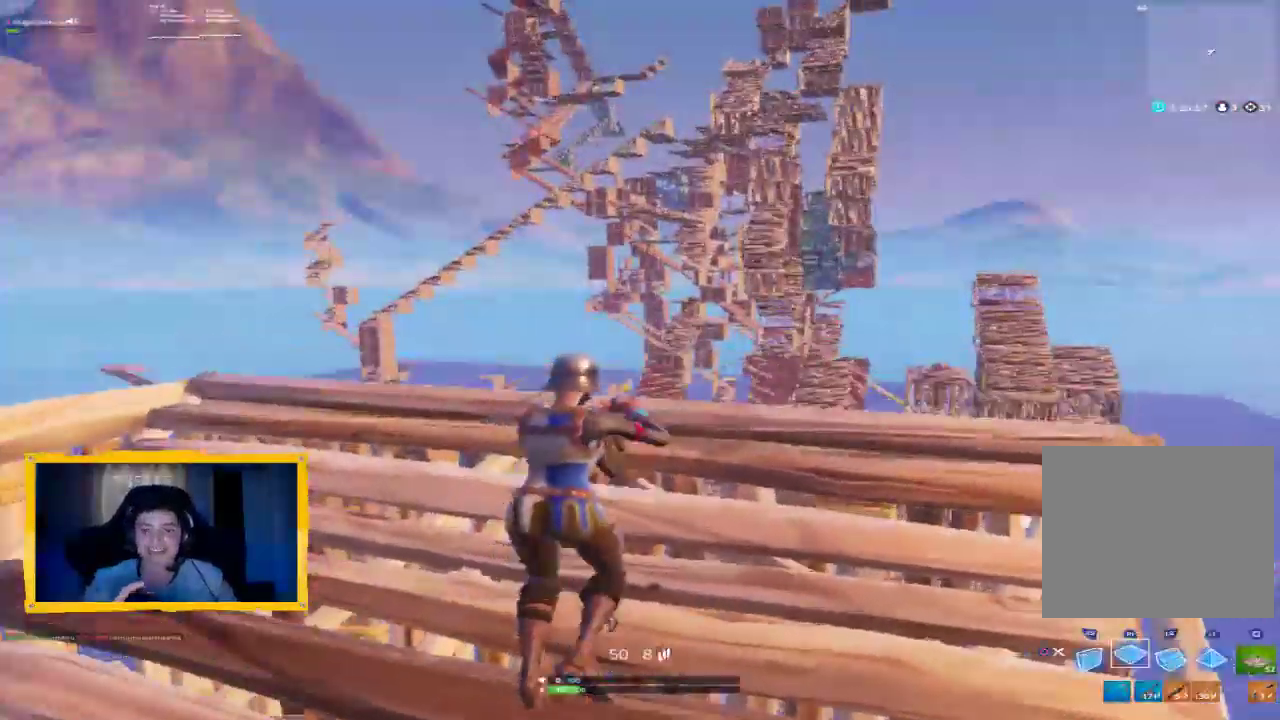
{"buttons": [], "left_stick": "down", "right_stick": "center", "events": [[33, "R1", "down"], [133, "L2", "down"], [233, "R1", "up"], [233, "R2", "down"], [267, "L3", "down"], [367, "L3", "up"], [400, "L2", "up"], [400, "R2", "up"], [400, "left_stick", "center"], [467, "left_stick", "down"]]}
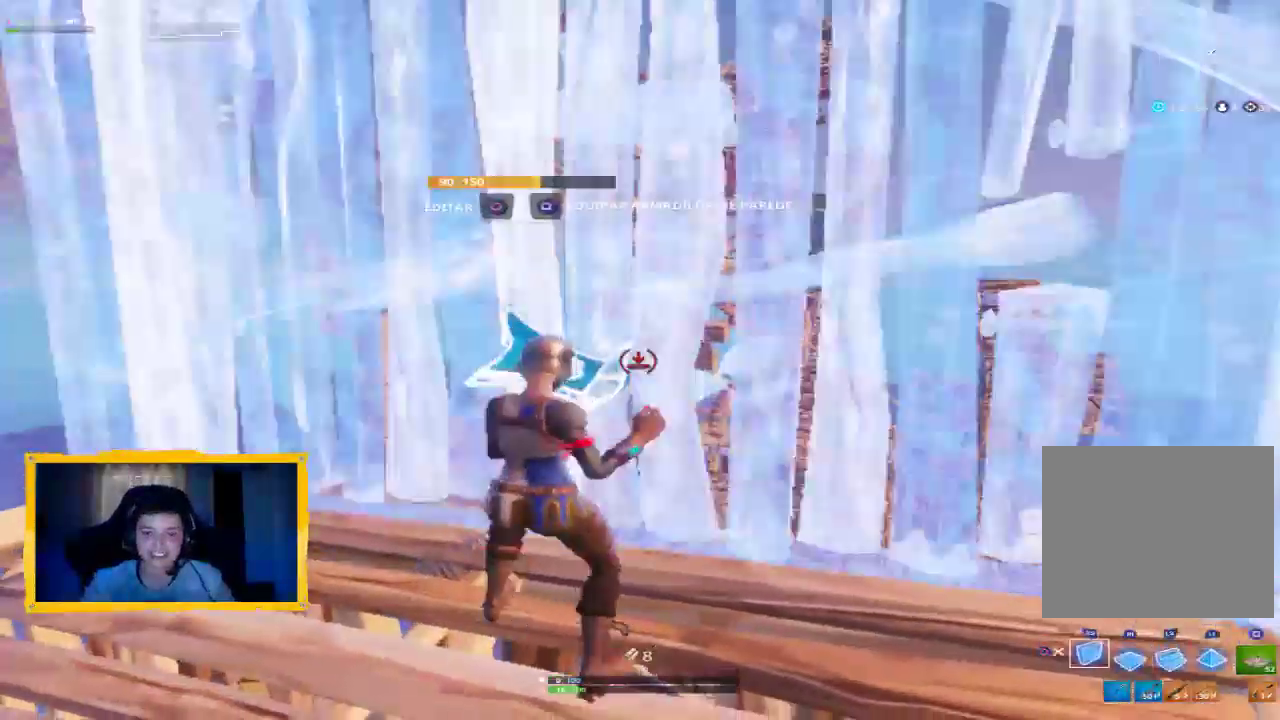
{"buttons": [], "left_stick": "down-left", "right_stick": "center", "events": [[367, "left_stick", "down-left"], [400, "CROSS", "down"], [467, "CROSS", "up"]]}
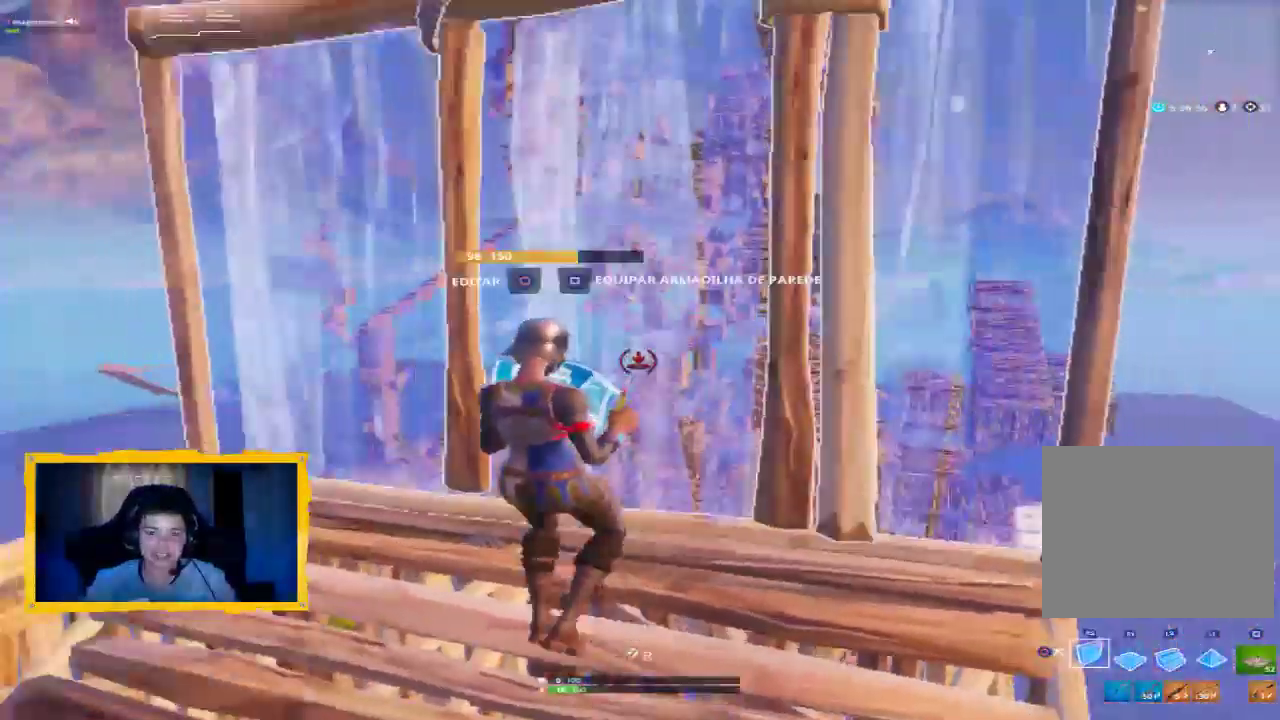
{"buttons": [], "left_stick": "down-left", "right_stick": "center", "events": [[67, "right_stick", "down"], [167, "R1", "down"], [267, "right_stick", "center"], [367, "left_stick", "down"], [400, "R1", "up"], [500, "left_stick", "down-left"]]}
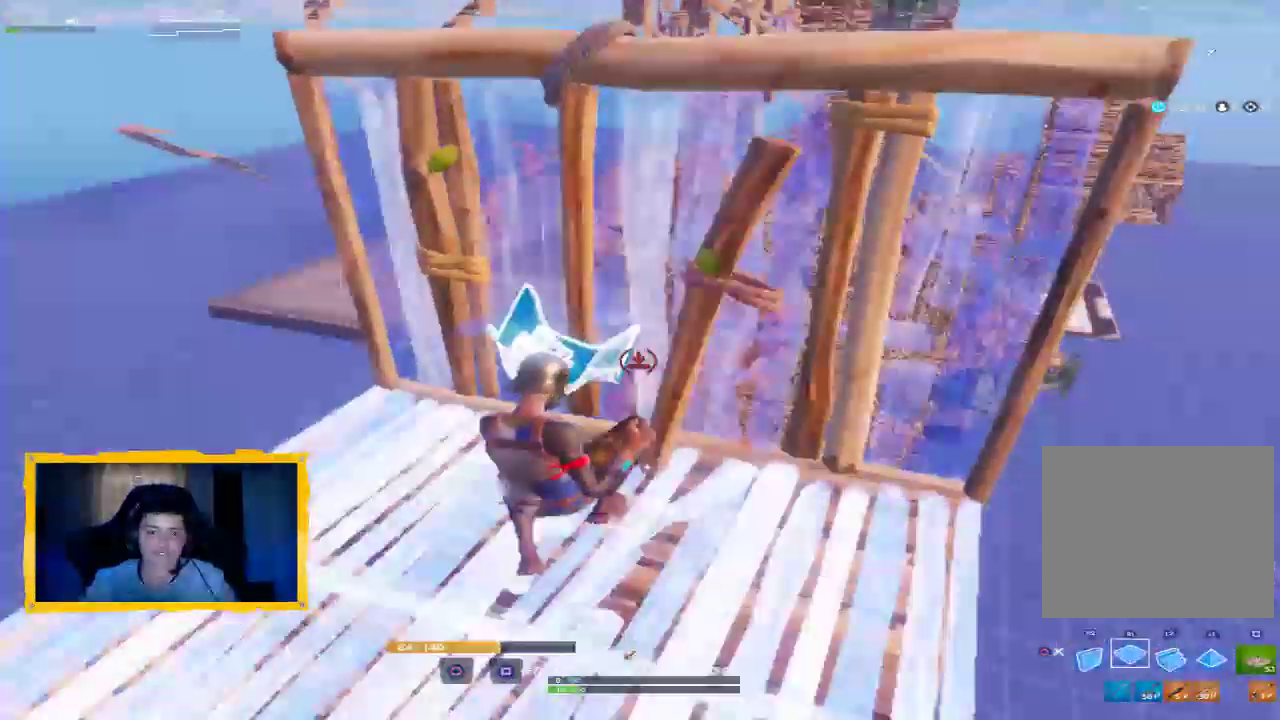
{"buttons": ["L2"], "left_stick": "center", "right_stick": "center", "events": [[167, "left_stick", "up"], [300, "CROSS", "down"], [333, "left_stick", "center"], [400, "CROSS", "up"], [433, "L2", "down"]]}
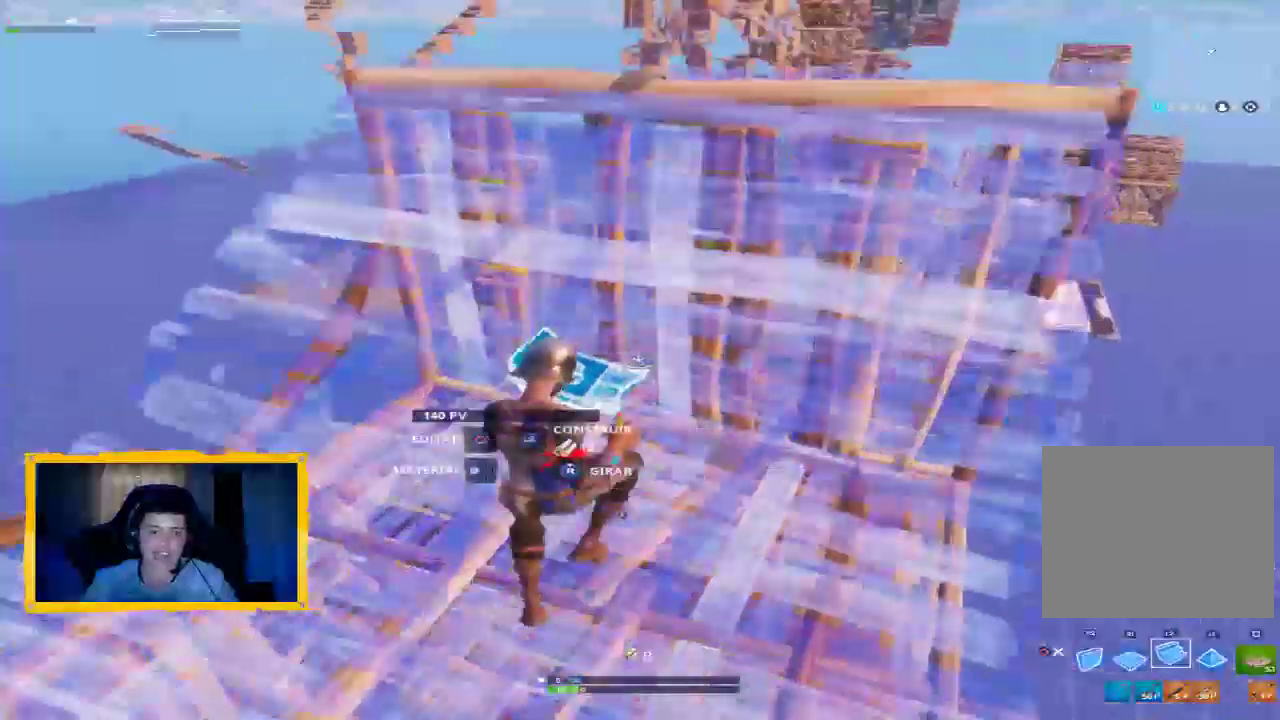
{"buttons": ["L2"], "left_stick": "up", "right_stick": "up", "events": [[33, "left_stick", "up"], [200, "L3", "down"], [333, "L3", "up"], [367, "right_stick", "up"]]}
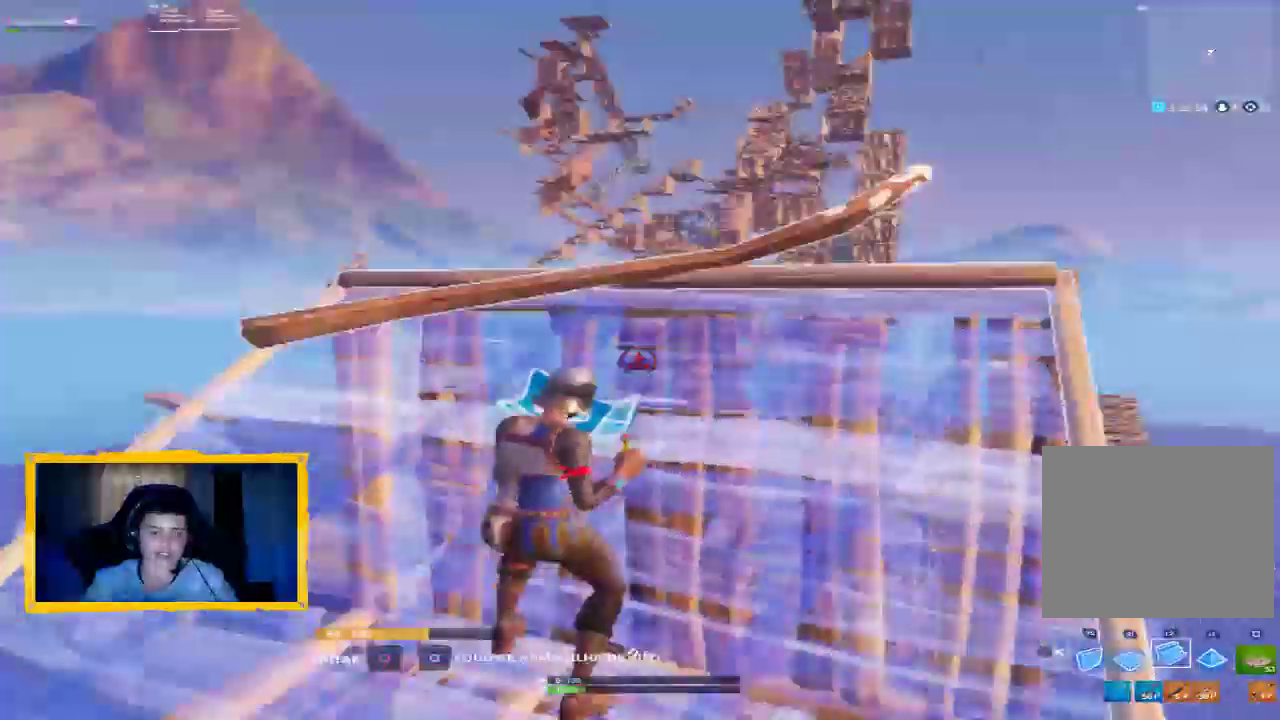
{"buttons": ["L2", "R1"], "left_stick": "up", "right_stick": "down-right", "events": [[167, "right_stick", "center"], [300, "right_stick", "down"], [367, "R1", "down"], [400, "right_stick", "down-right"]]}
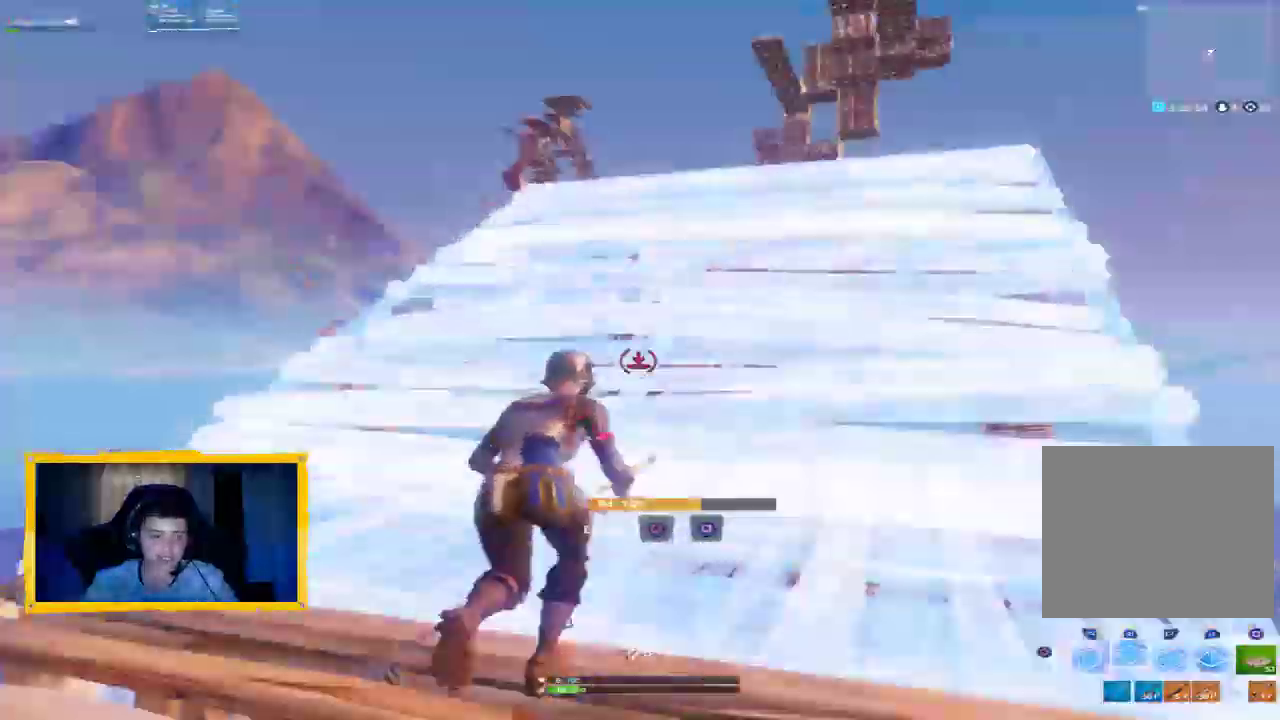
{"buttons": ["R2"], "left_stick": "up", "right_stick": "up-right", "events": [[33, "R1", "up"], [67, "L2", "up"], [67, "right_stick", "center"], [100, "R2", "down"], [233, "right_stick", "up"], [400, "right_stick", "up-right"]]}
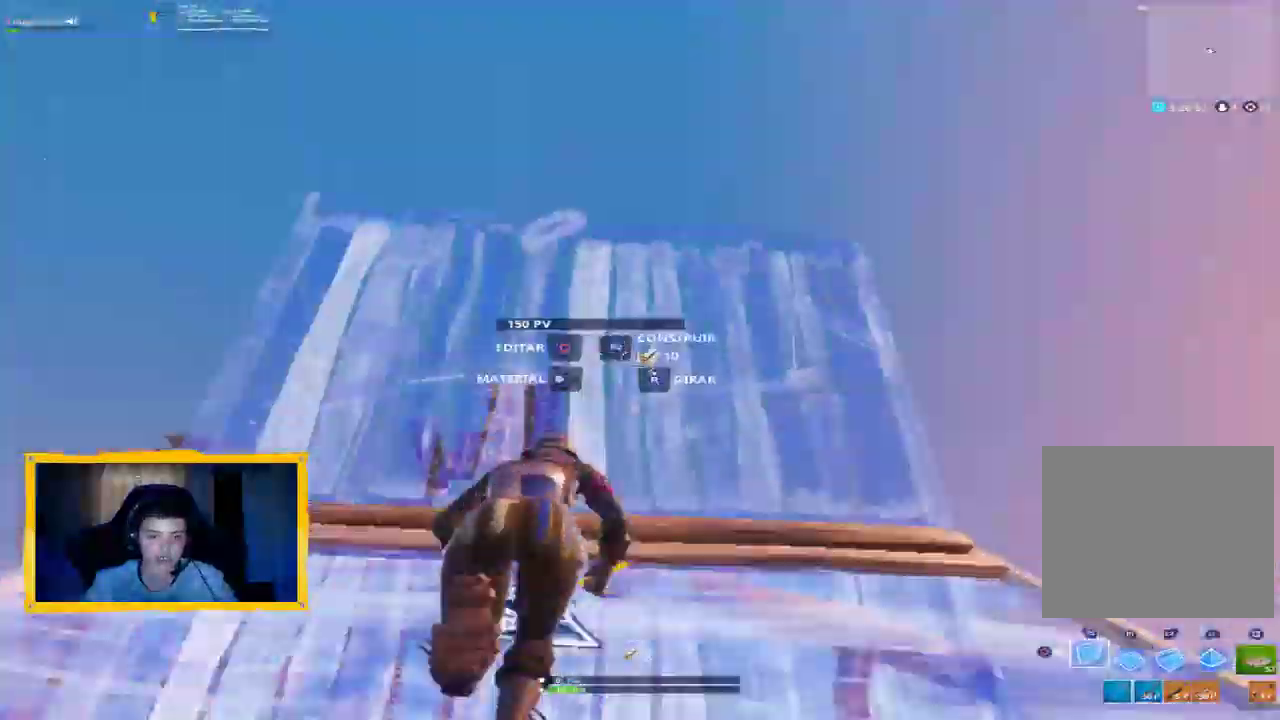
{"buttons": ["CROSS"], "left_stick": "down-right", "right_stick": "center", "events": [[33, "right_stick", "down-right"], [67, "left_stick", "down-left"], [167, "right_stick", "center"], [233, "R2", "up"], [267, "left_stick", "down"], [300, "CROSS", "down"], [433, "left_stick", "down-right"]]}
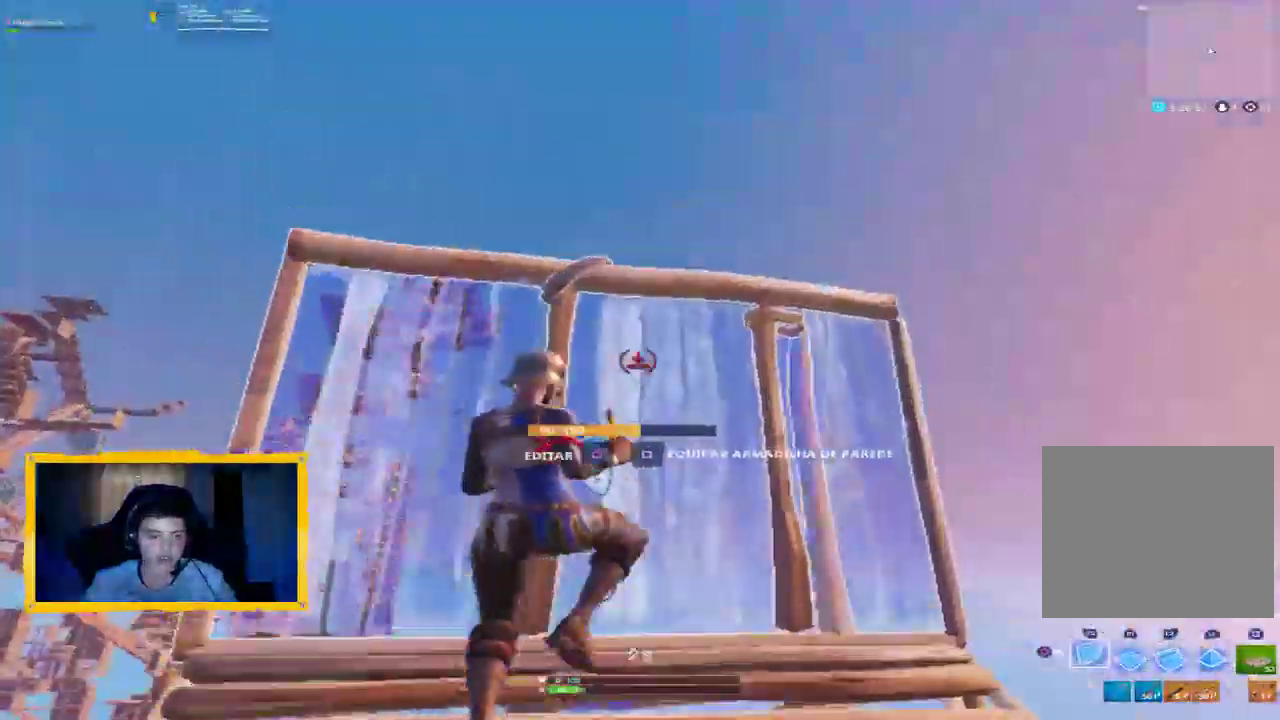
{"buttons": [], "left_stick": "down-right", "right_stick": "center", "events": [[33, "right_stick", "down"], [200, "R1", "down"], [233, "CROSS", "up"], [267, "right_stick", "center"], [467, "R1", "up"]]}
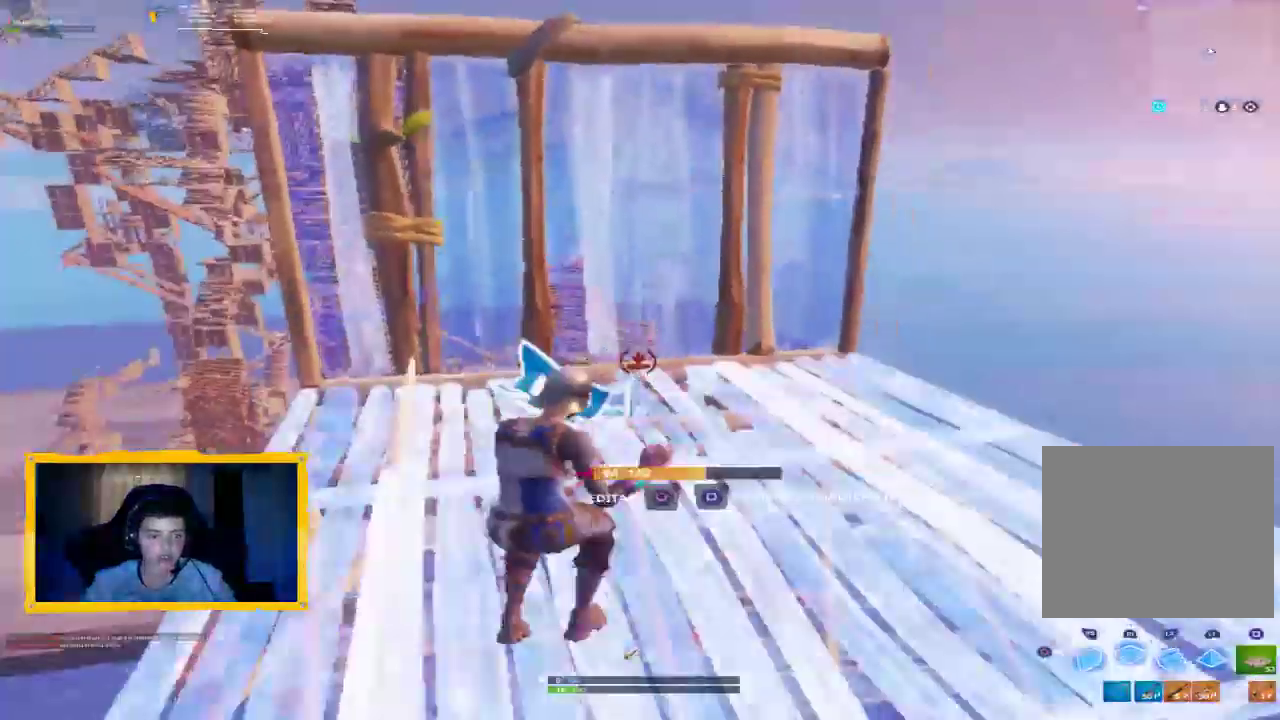
{"buttons": ["L2", "L3"], "left_stick": "up", "right_stick": "center"}
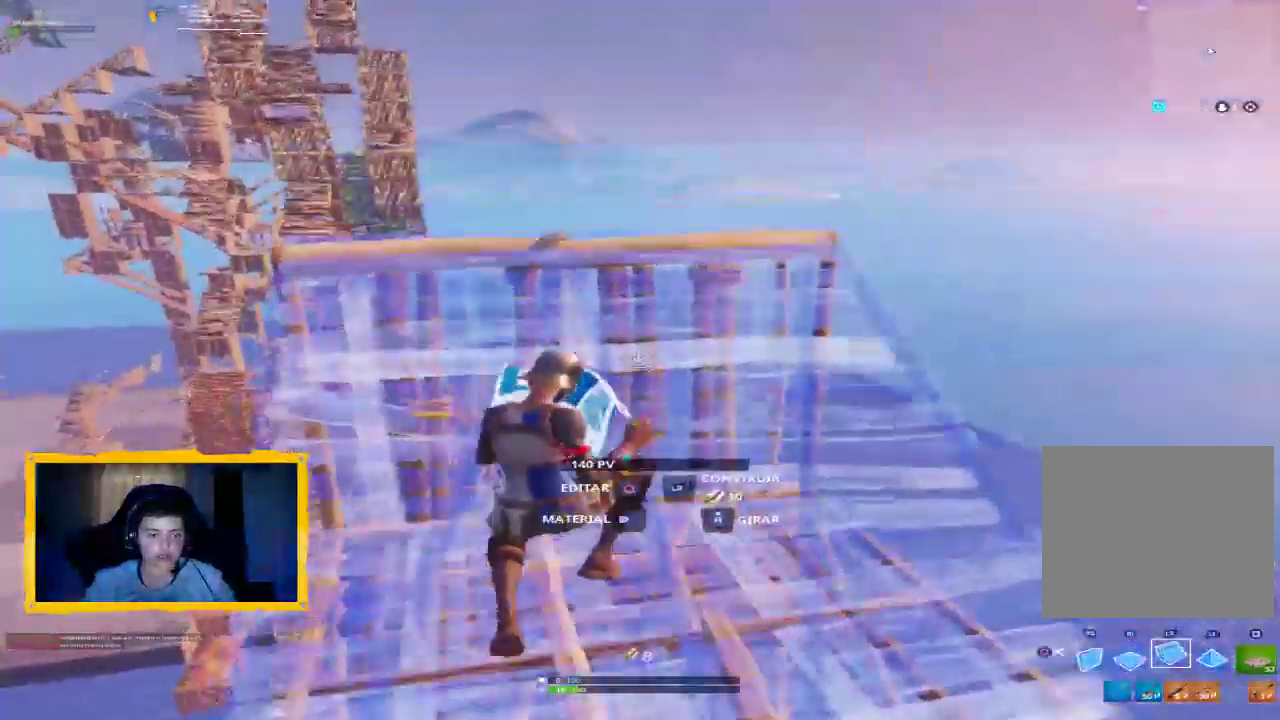
{"buttons": [], "left_stick": "up-left", "right_stick": "right", "events": [[67, "CIRCLE", "down"], [67, "L3", "up"], [100, "L2", "up"], [133, "CIRCLE", "up"], [367, "left_stick", "up-left"], [433, "right_stick", "right"]]}
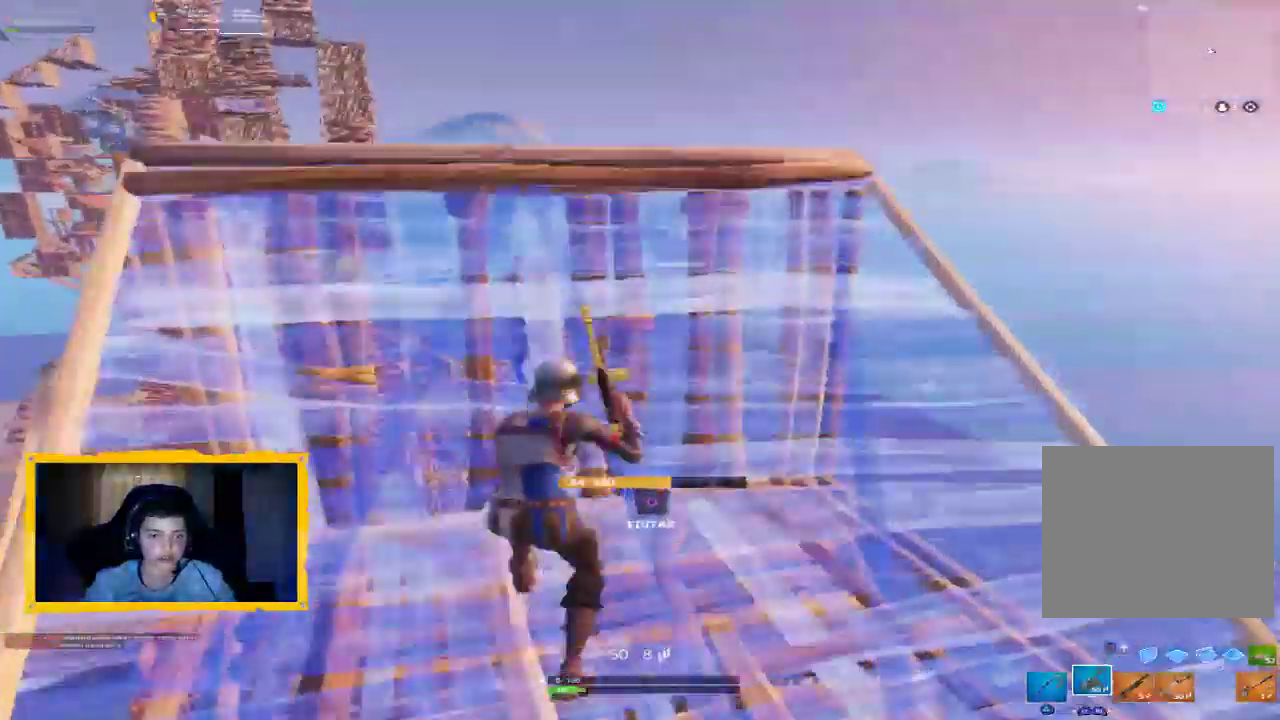
{"buttons": [], "left_stick": "down", "right_stick": "down-left", "events": [[267, "left_stick", "center"], [300, "right_stick", "center"], [433, "left_stick", "down"], [467, "right_stick", "down-left"]]}
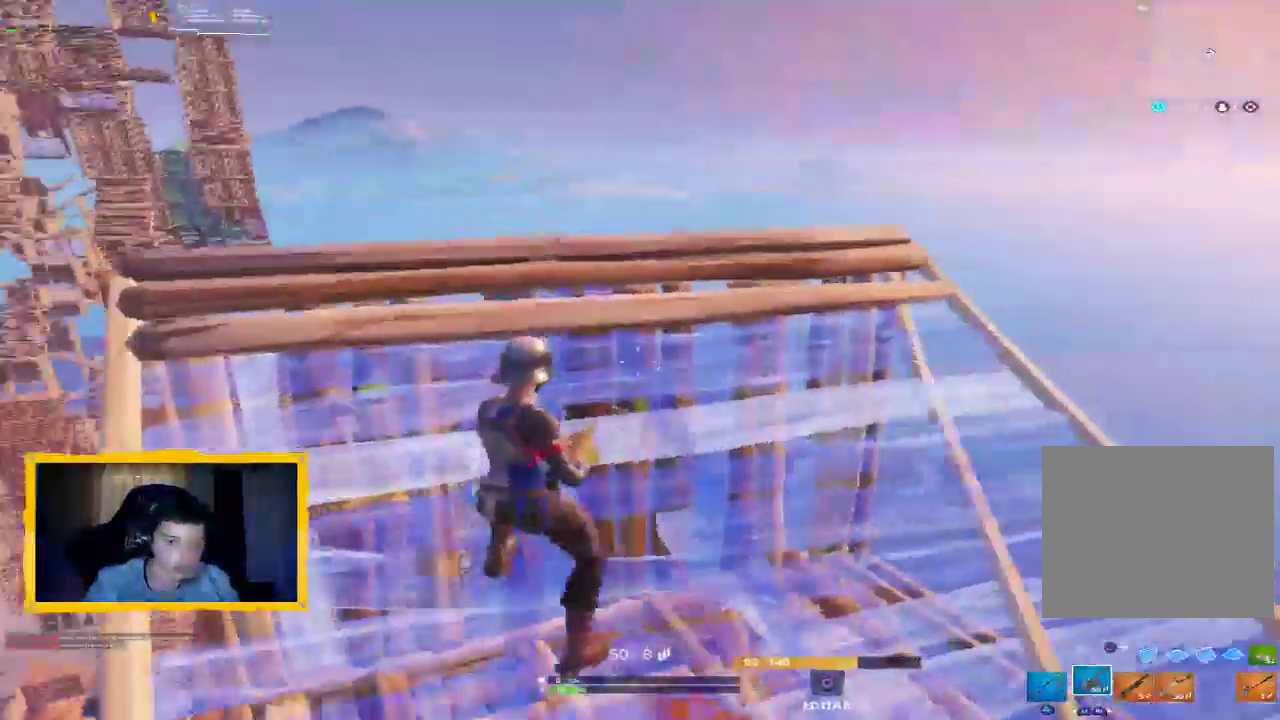
{"buttons": [], "left_stick": "center", "right_stick": "up", "events": [[33, "right_stick", "left"], [133, "right_stick", "up-left"], [200, "left_stick", "center"], [233, "right_stick", "center"], [267, "left_stick", "up-right"], [467, "left_stick", "center"], [467, "right_stick", "up"]]}
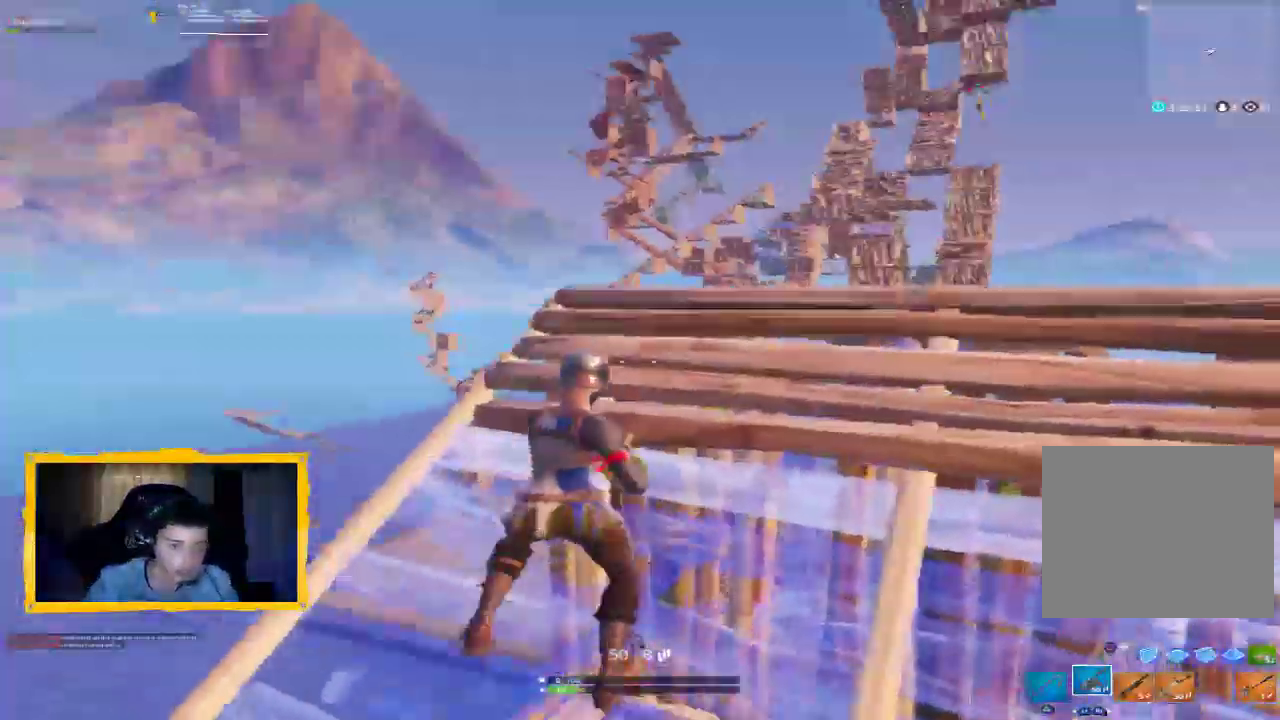
{"buttons": [], "left_stick": "center", "right_stick": "down-right", "events": [[133, "L1", "down"], [200, "right_stick", "center"], [233, "L1", "up"], [233, "left_stick", "down-right"], [400, "right_stick", "down-right"], [433, "left_stick", "center"]]}